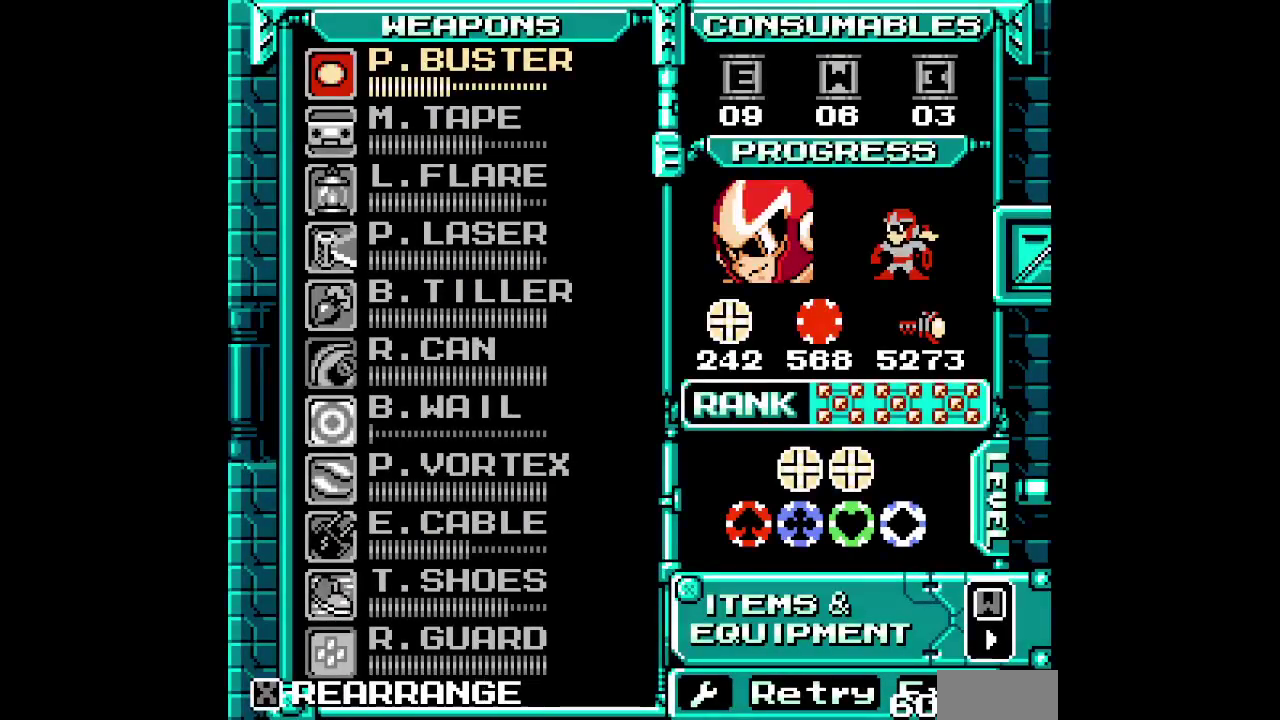
Gameplay with a controller (Xbox layout); each line is a JSON object with the inputs held at the frame after it. "events" lists button and stick changes between this image and that frame as [ms after this image, input, new state], when the widget could be followed in between. Not read: B L3 R3 START.
{"buttons": [], "events": [[367, "DPAD_DOWN", "down"], [467, "DPAD_DOWN", "up"]]}
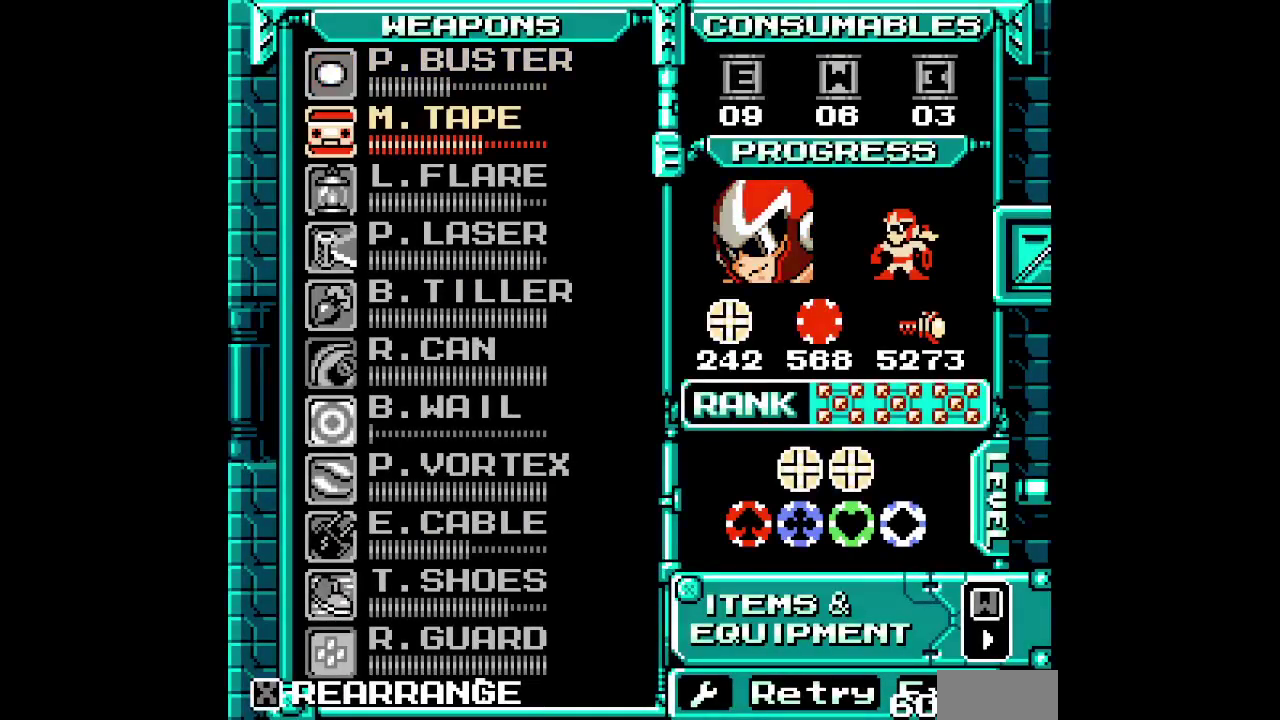
{"buttons": [], "events": [[100, "DPAD_DOWN", "down"], [167, "DPAD_DOWN", "up"], [317, "DPAD_DOWN", "down"], [400, "DPAD_DOWN", "up"]]}
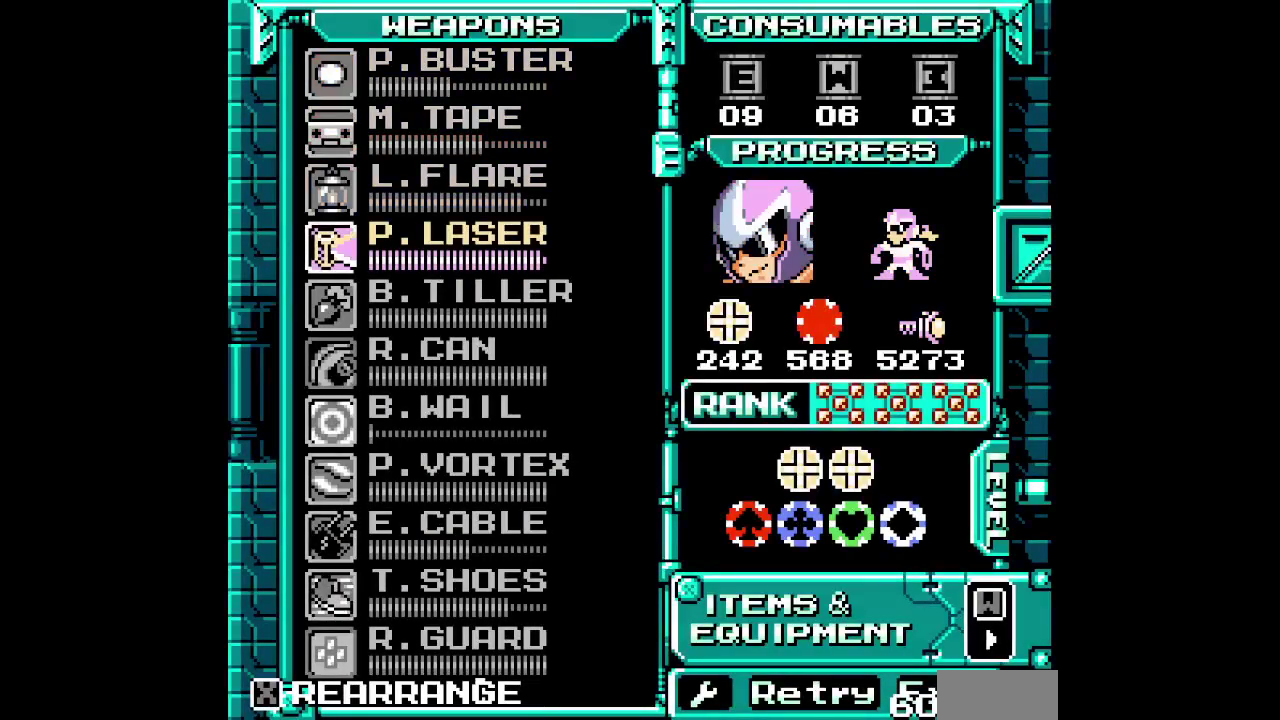
{"buttons": ["DPAD_DOWN"], "events": [[133, "DPAD_DOWN", "down"], [250, "DPAD_DOWN", "up"], [417, "DPAD_DOWN", "down"]]}
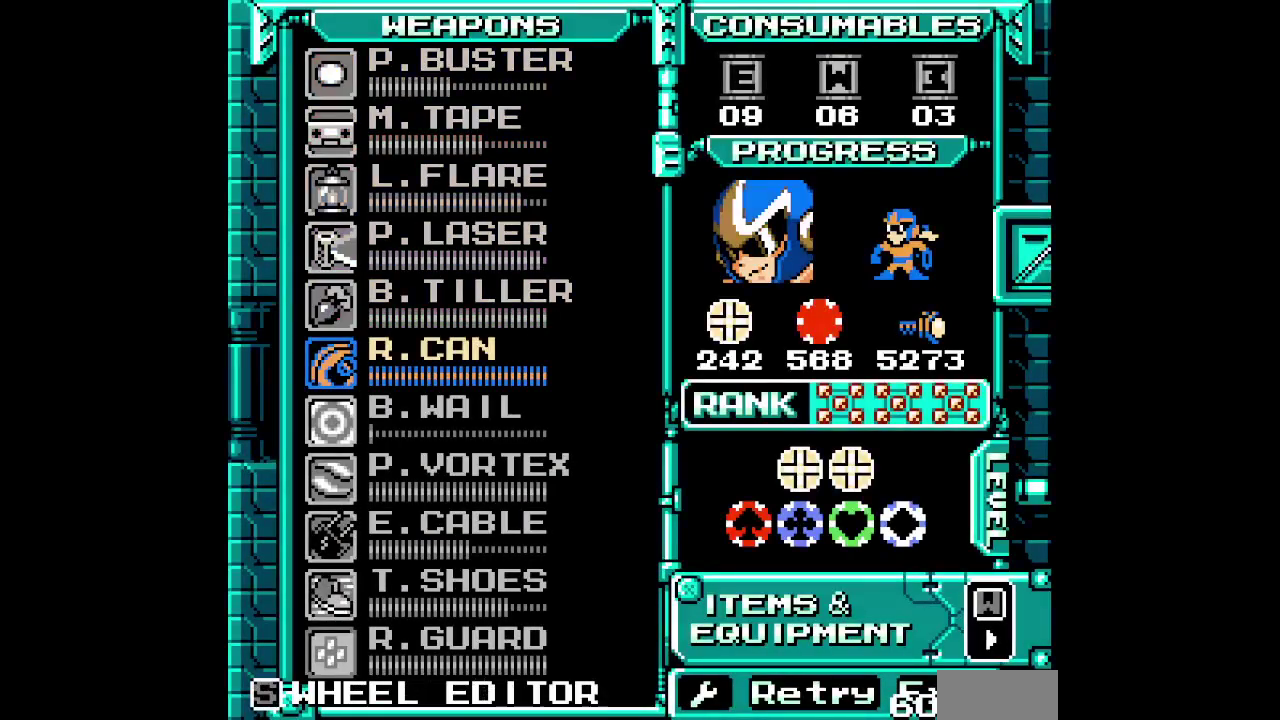
{"buttons": ["DPAD_DOWN"], "events": [[17, "DPAD_DOWN", "up"], [417, "DPAD_DOWN", "down"]]}